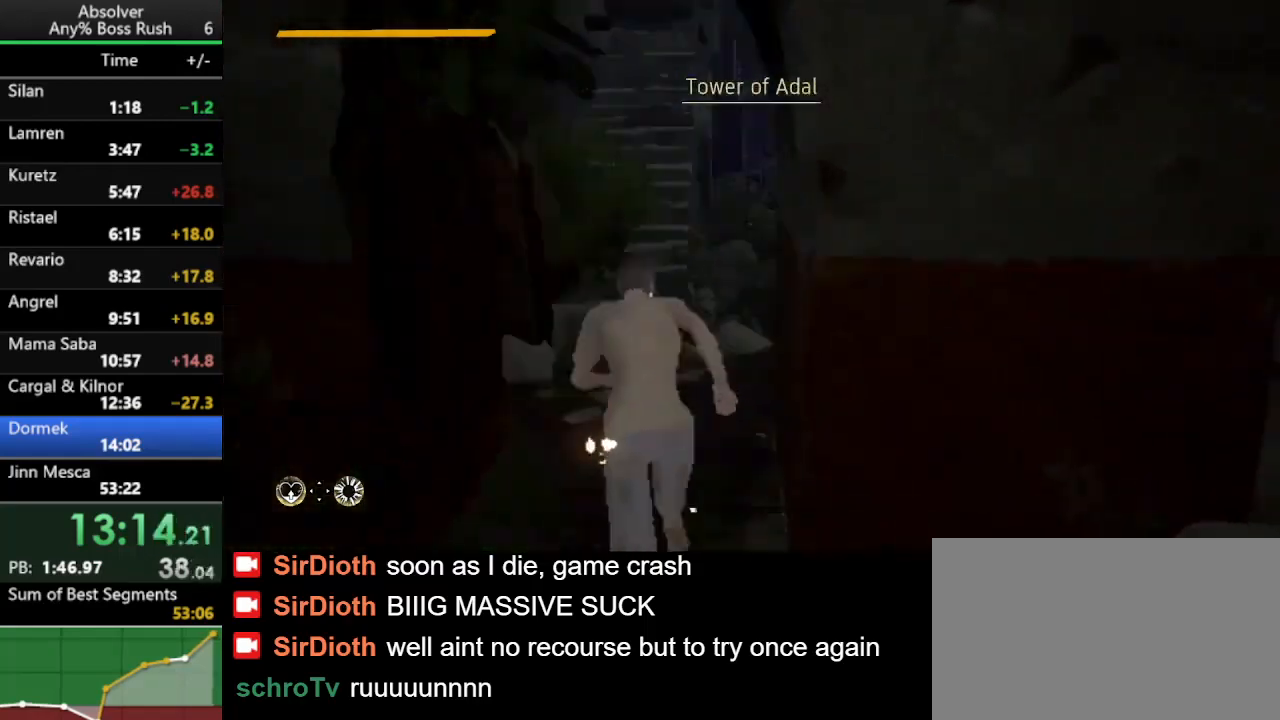
Gameplay with keyboard and mouse; each line is a JSON object with the keys held at the frame after it. "events" lists presses ("down") and releases ("up") of "1", "2", "3", "4", "5", "a", "alt", "c", "caps_lock", "ctrl", "d", "e", "f", "g", "q", "r", "s", "shift", "space", "t", "tab", "v", "w", "x" and "z" between this image and that frame as [ms after this image, input, new state], when the widget could be followed in between. No other keys are recorded. Mouse buttons are not recorded. Not read: mouse_move.
{"keys": ["w"], "events": [[33, "r", "down"], [133, "r", "up"]]}
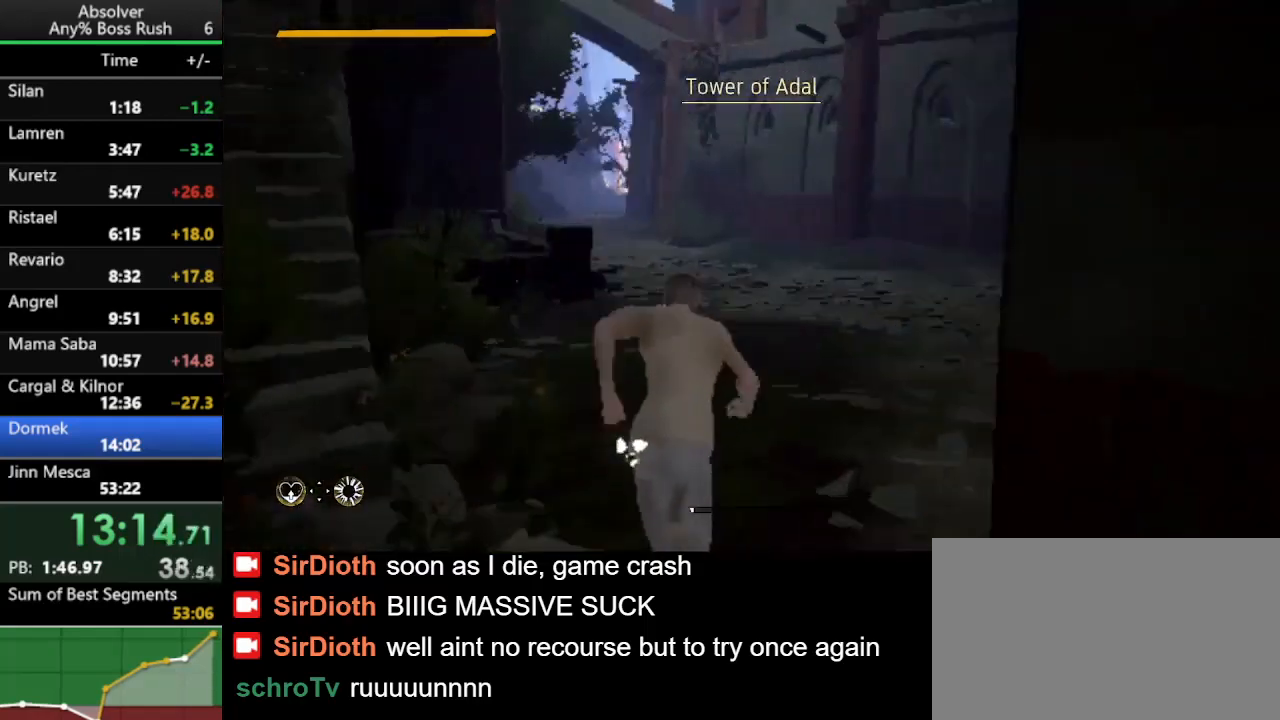
{"keys": ["w"], "events": [[67, "r", "down"], [100, "r", "up"], [167, "r", "down"], [267, "r", "up"]]}
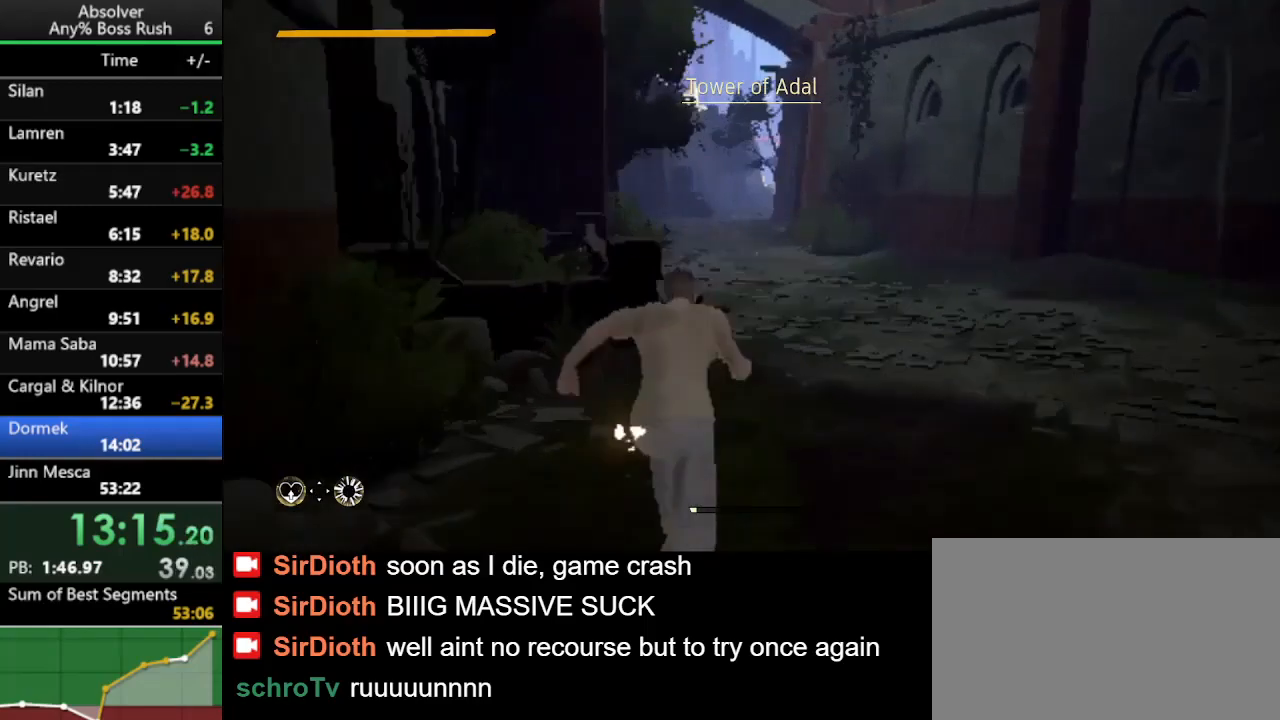
{"keys": ["r", "w"], "events": [[367, "r", "down"], [400, "r", "up"], [467, "r", "down"]]}
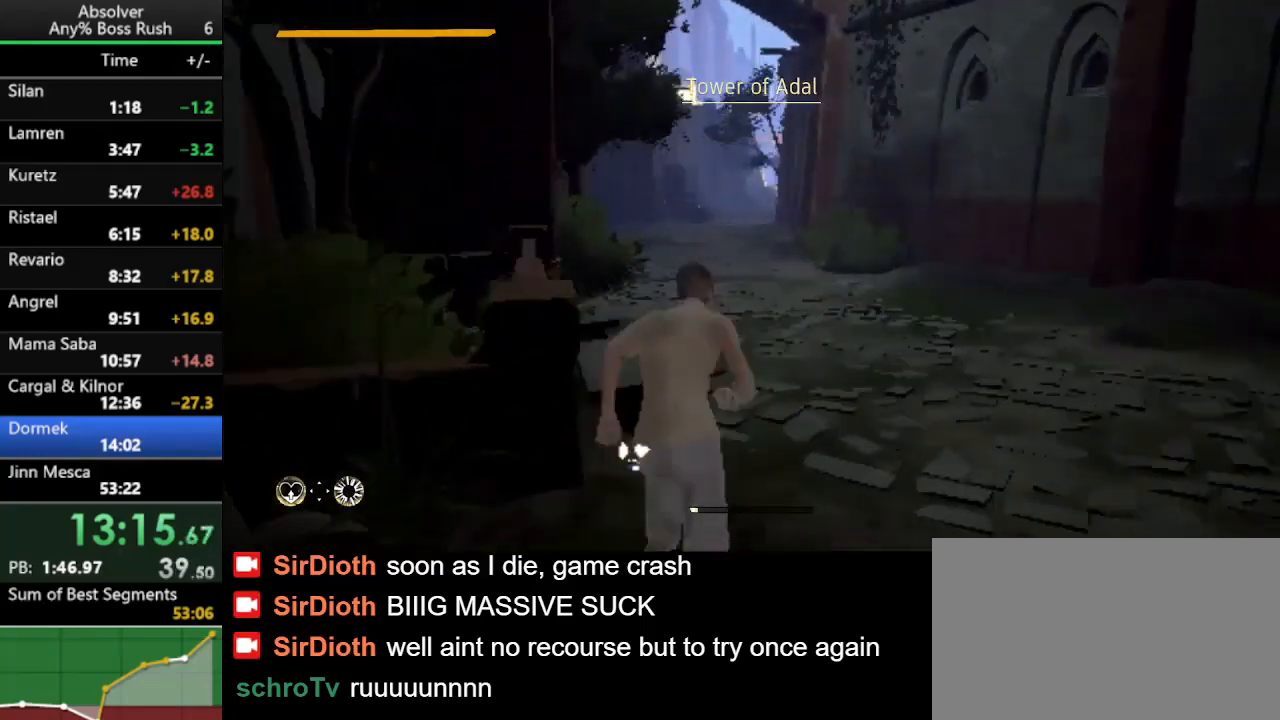
{"keys": ["w"], "events": [[33, "r", "up"]]}
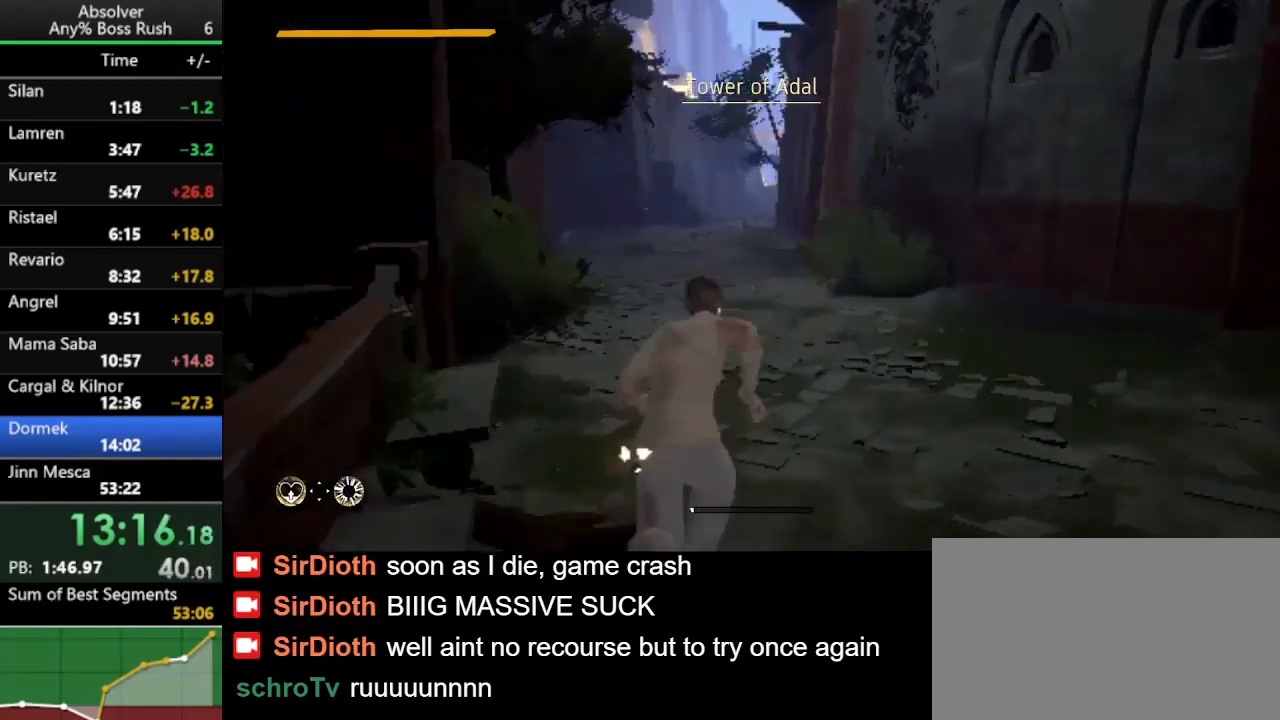
{"keys": ["w"], "events": [[67, "r", "down"], [100, "r", "up"], [167, "r", "down"], [267, "r", "up"]]}
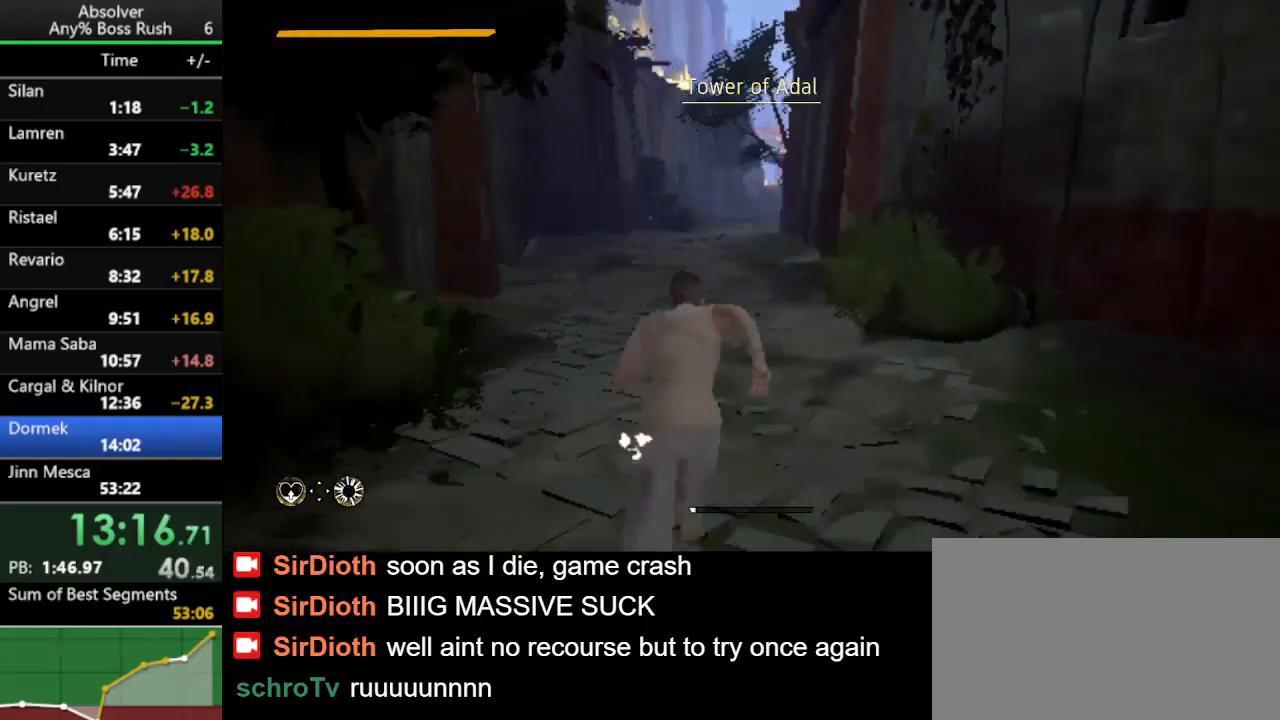
{"keys": ["w"], "events": [[233, "r", "down"], [300, "r", "up"], [367, "r", "down"], [467, "r", "up"]]}
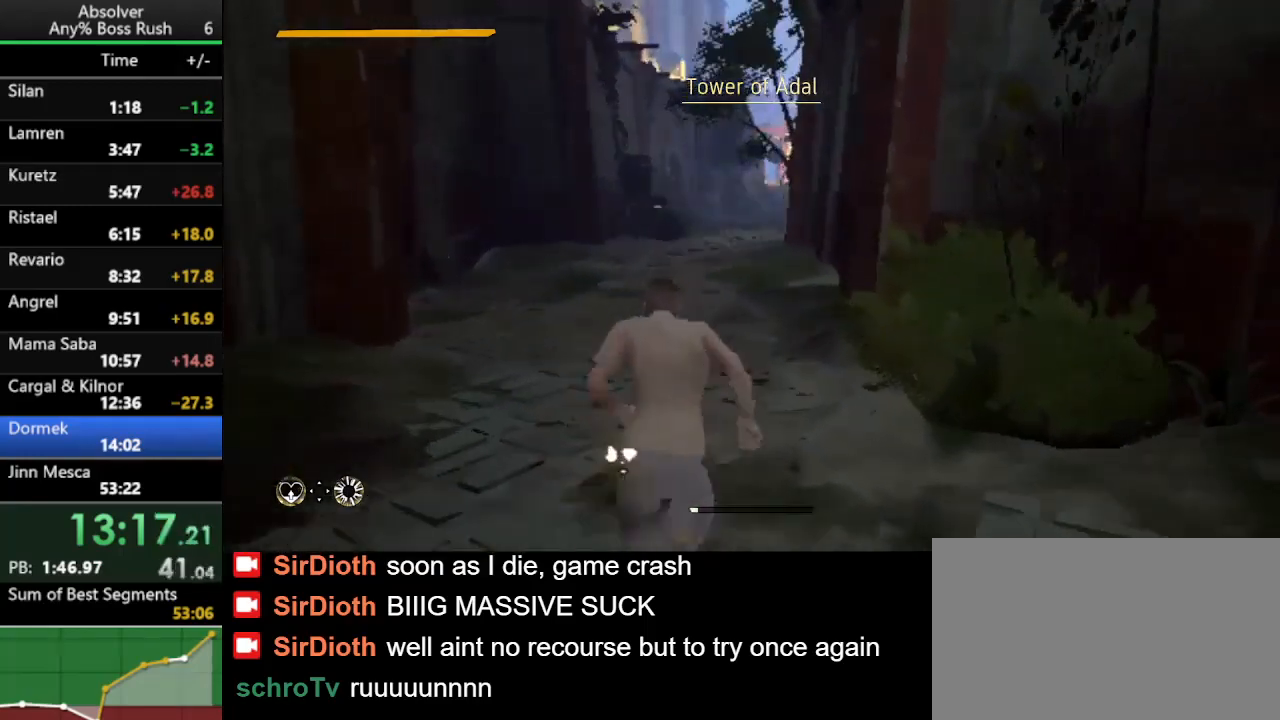
{"keys": ["r", "w"], "events": [[367, "r", "down"], [433, "r", "up"], [500, "r", "down"]]}
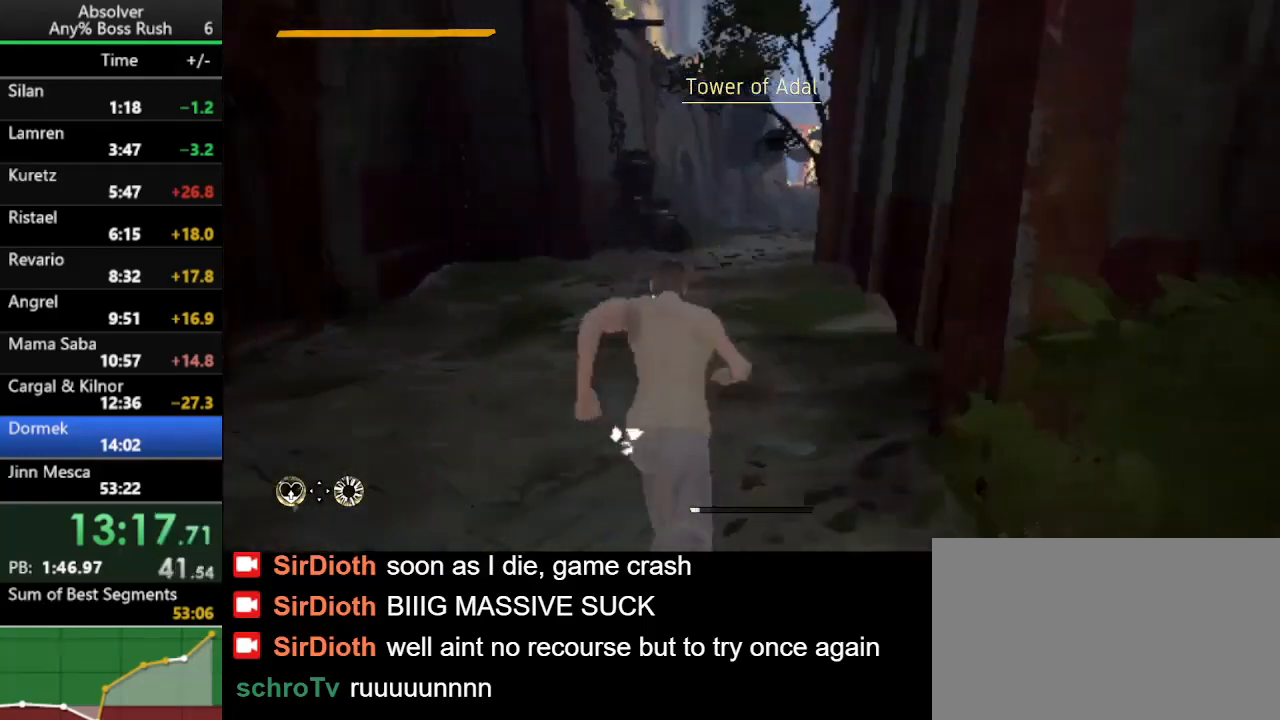
{"keys": ["w"], "events": [[100, "r", "up"]]}
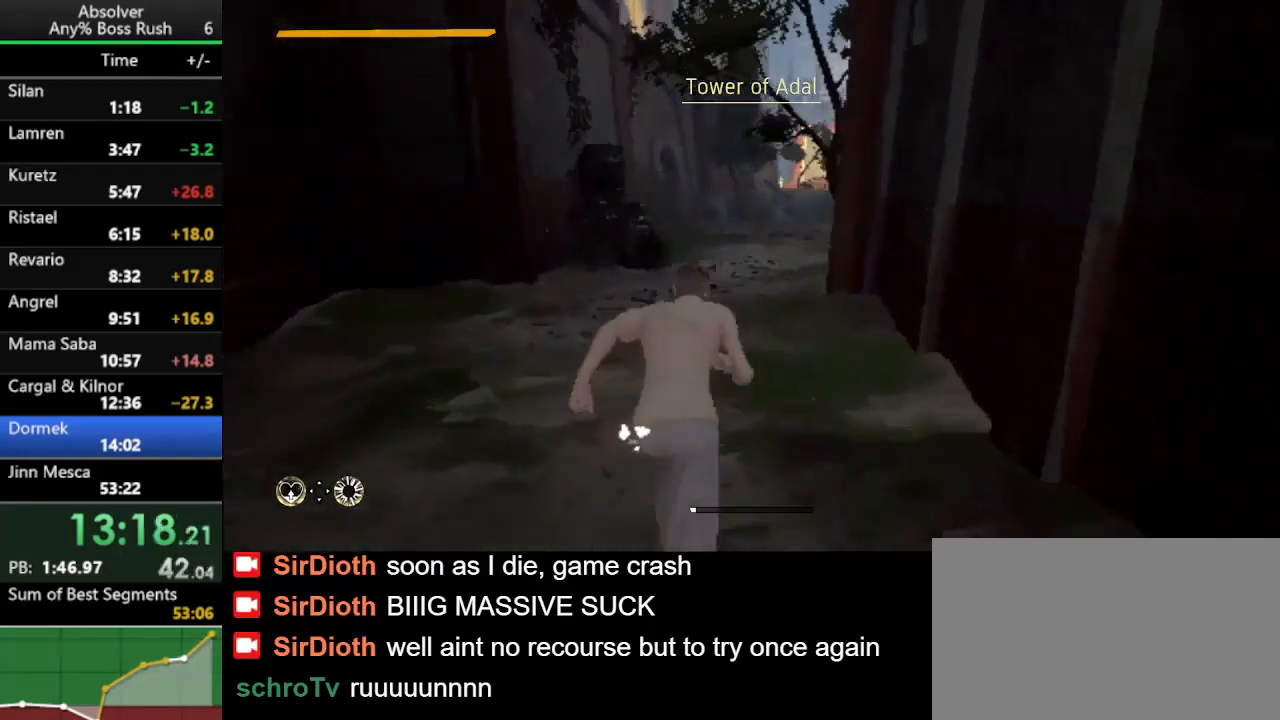
{"keys": ["w"], "events": [[33, "r", "down"], [67, "r", "up"], [167, "r", "down"], [267, "r", "up"]]}
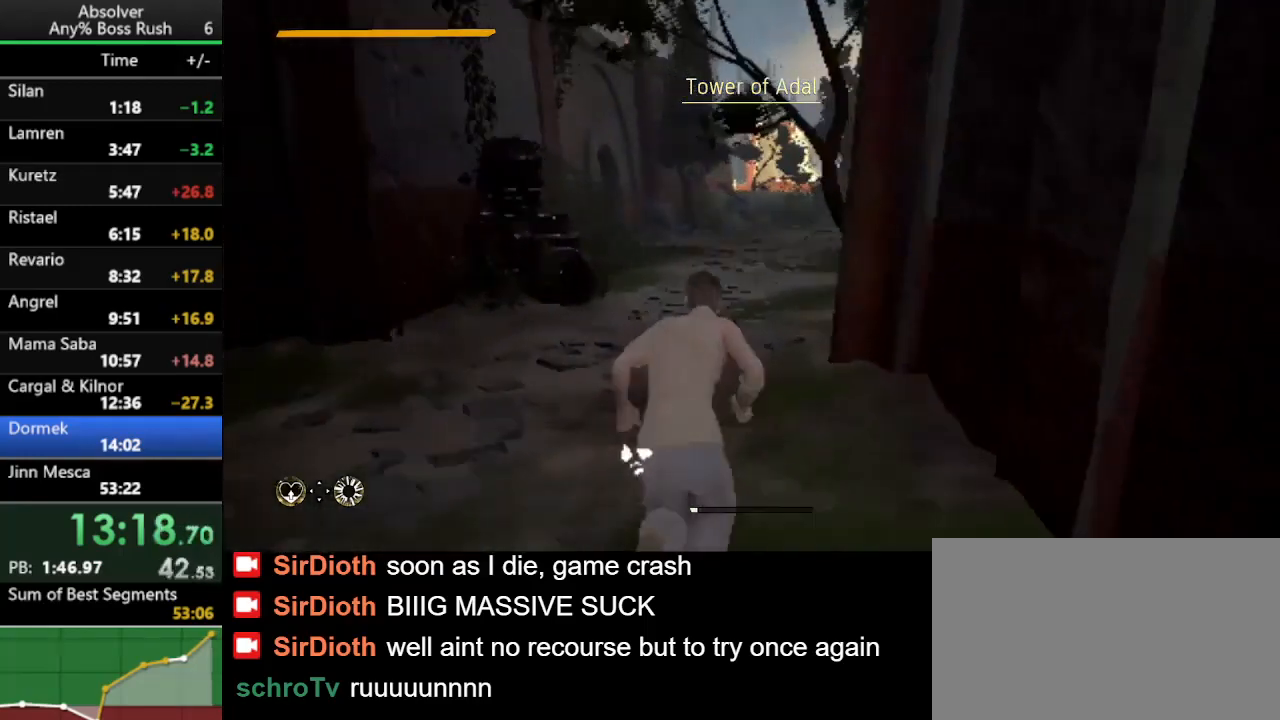
{"keys": ["w"], "events": [[200, "r", "down"], [233, "r", "up"], [333, "r", "down"], [433, "r", "up"]]}
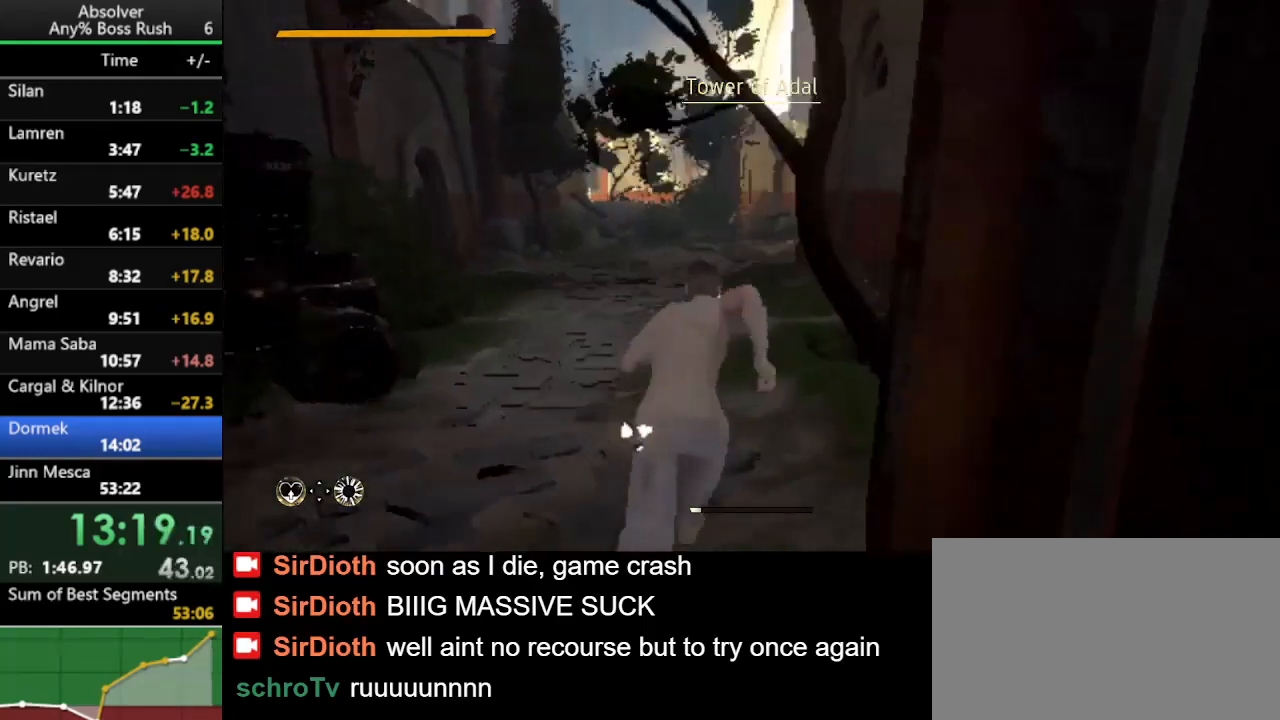
{"keys": ["w"], "events": []}
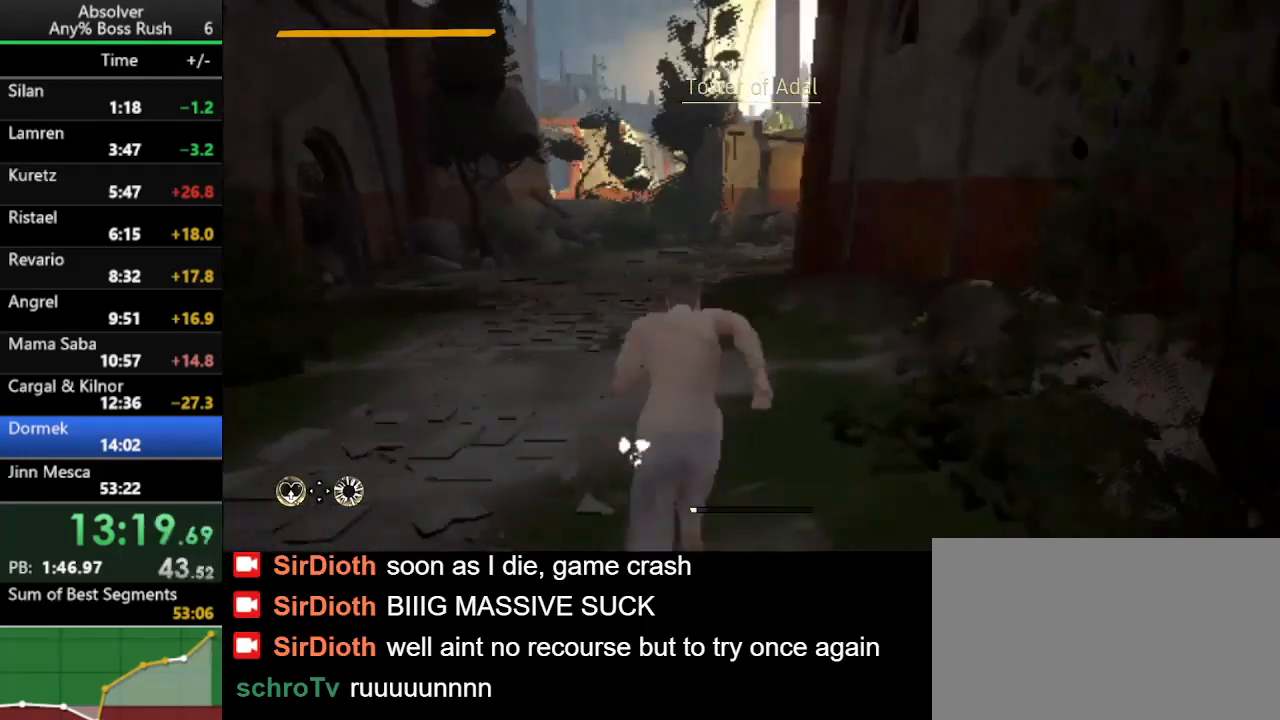
{"keys": ["w"], "events": [[133, "r", "down"], [167, "r", "up"], [233, "r", "down"], [300, "r", "up"]]}
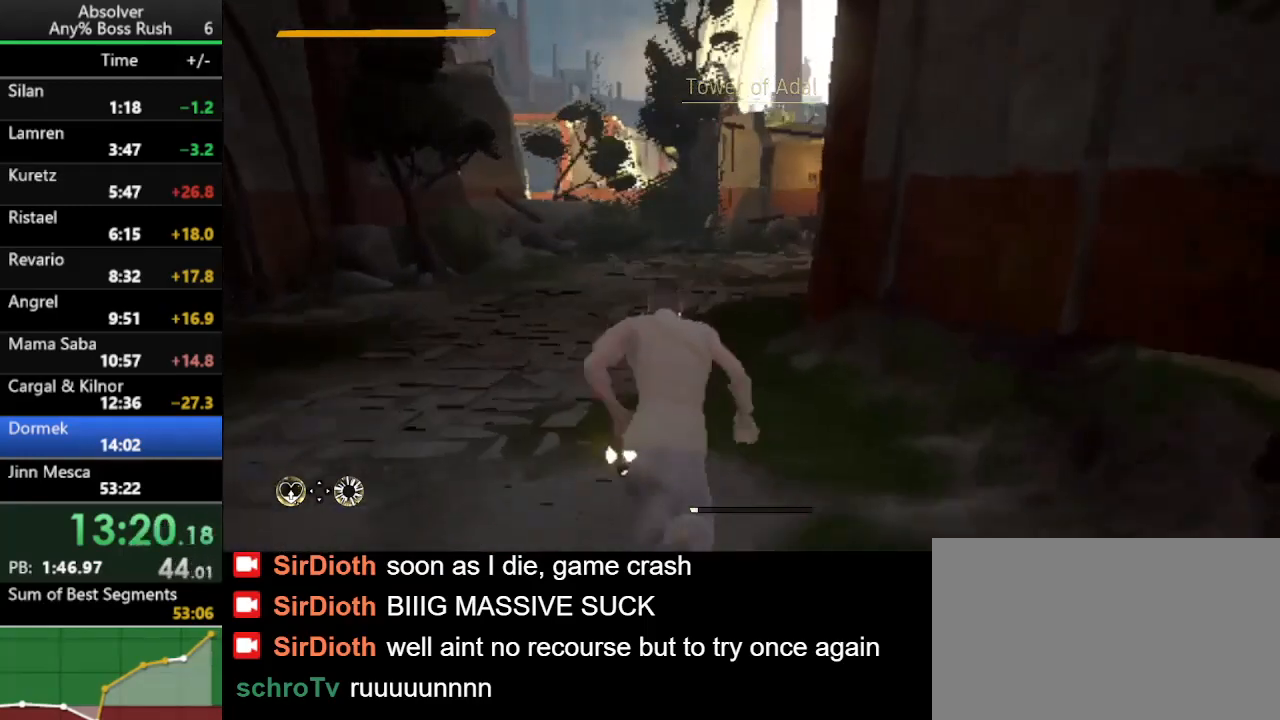
{"keys": ["w"], "events": [[433, "r", "down"], [467, "r", "up"]]}
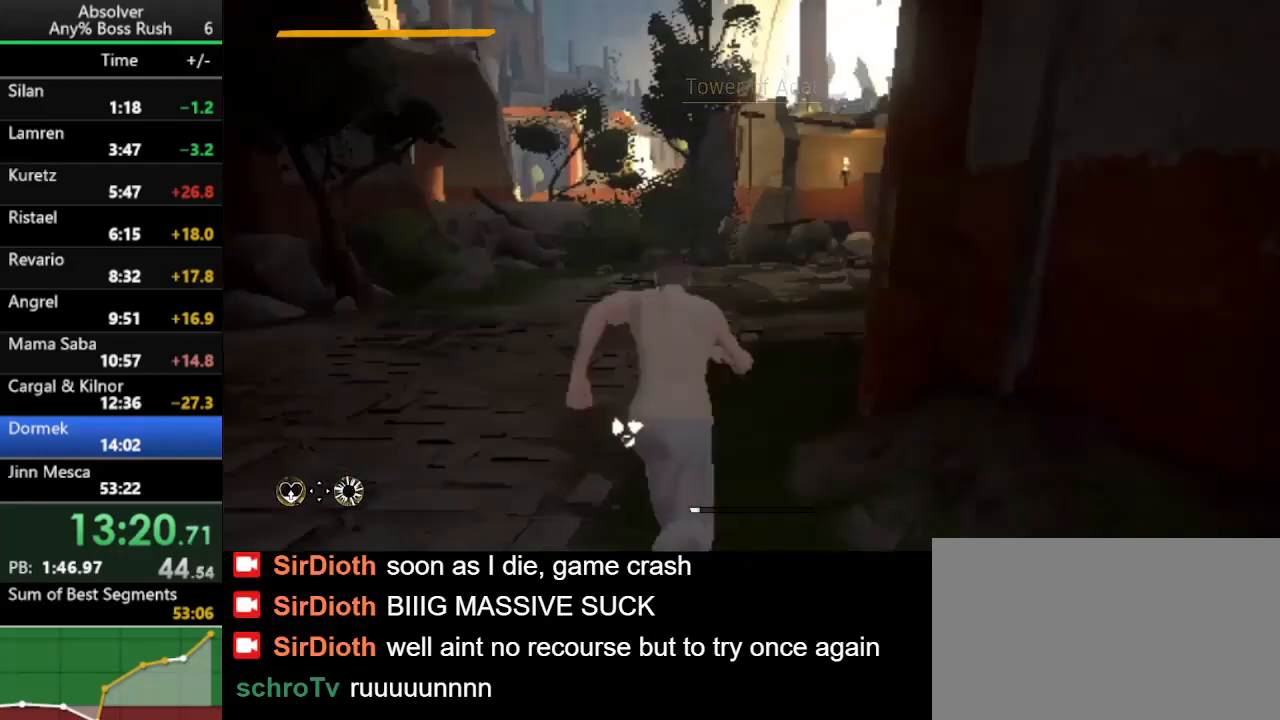
{"keys": ["w"], "events": [[33, "r", "down"], [100, "r", "up"]]}
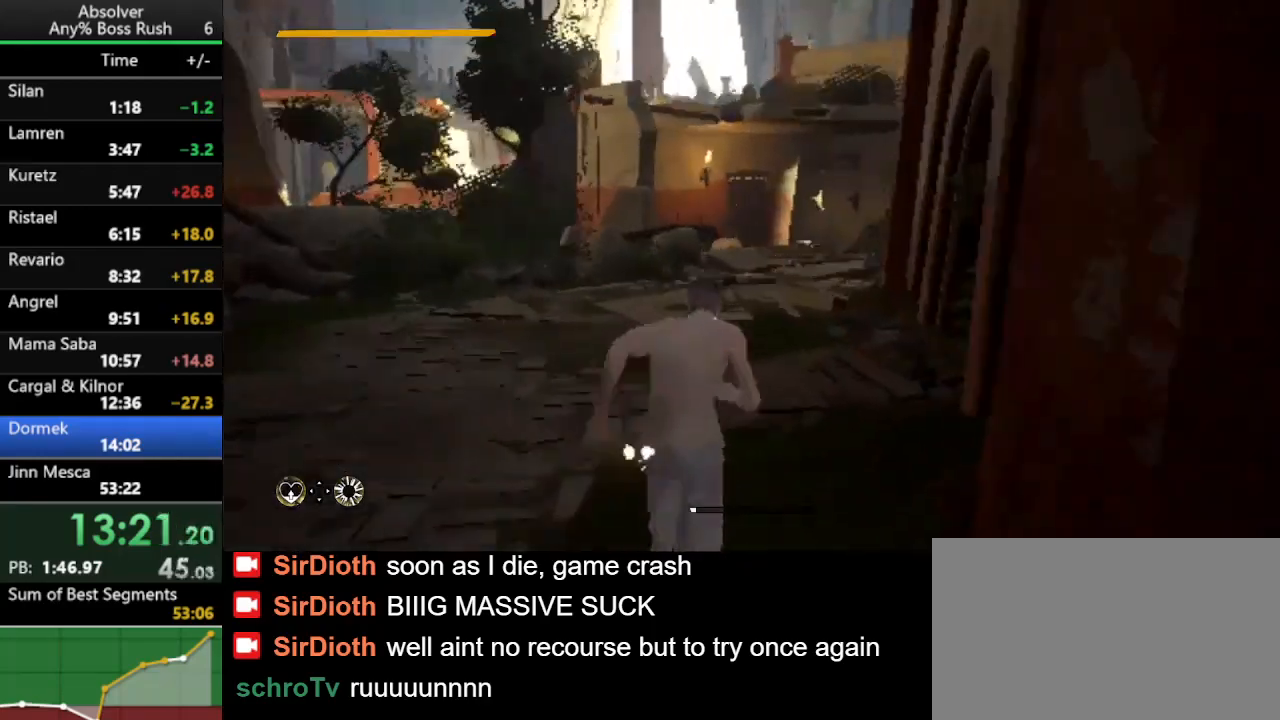
{"keys": ["w"], "events": [[133, "r", "down"], [167, "r", "up"], [267, "r", "down"], [367, "r", "up"]]}
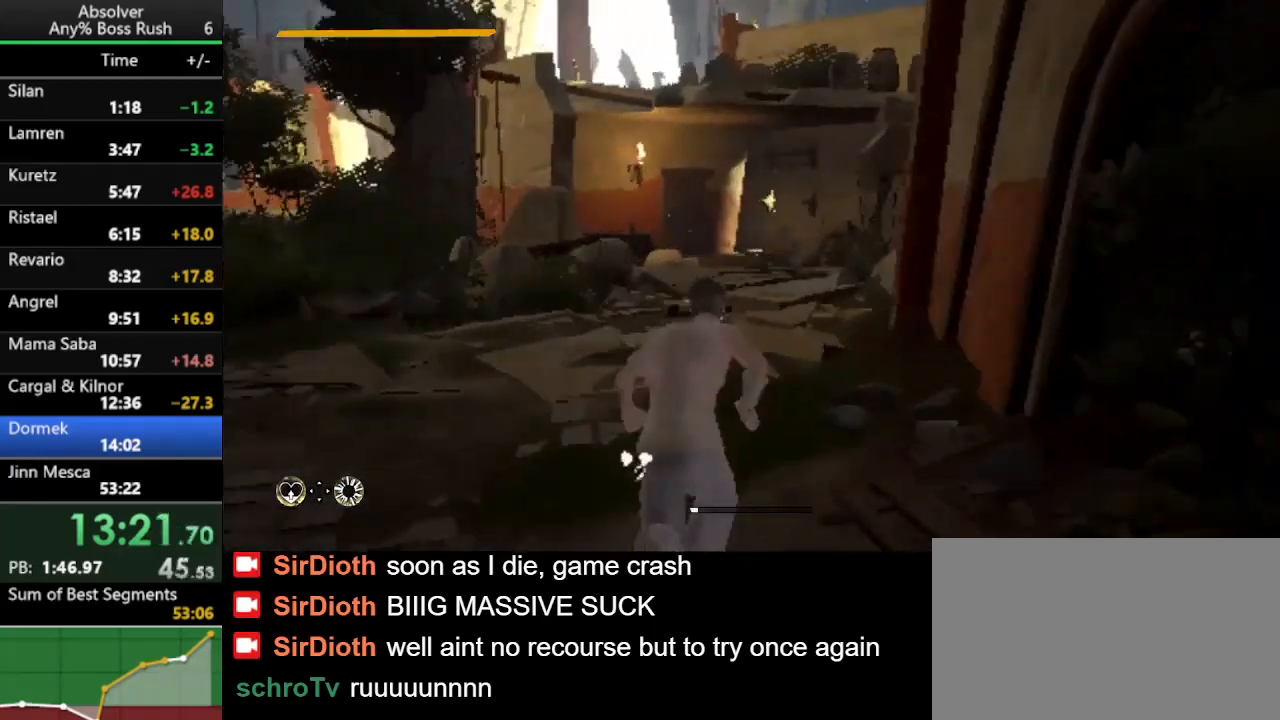
{"keys": ["r", "w"], "events": [[367, "r", "down"], [467, "r", "up"], [500, "r", "down"]]}
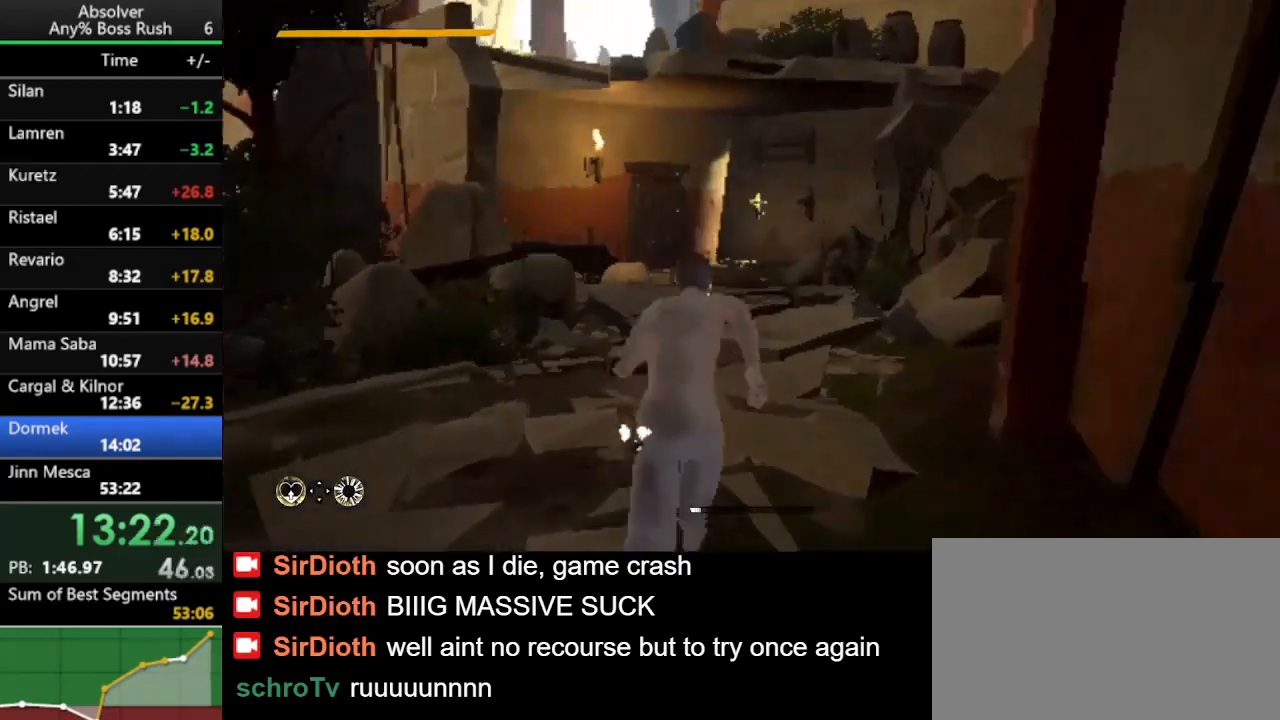
{"keys": ["w"], "events": [[100, "r", "up"]]}
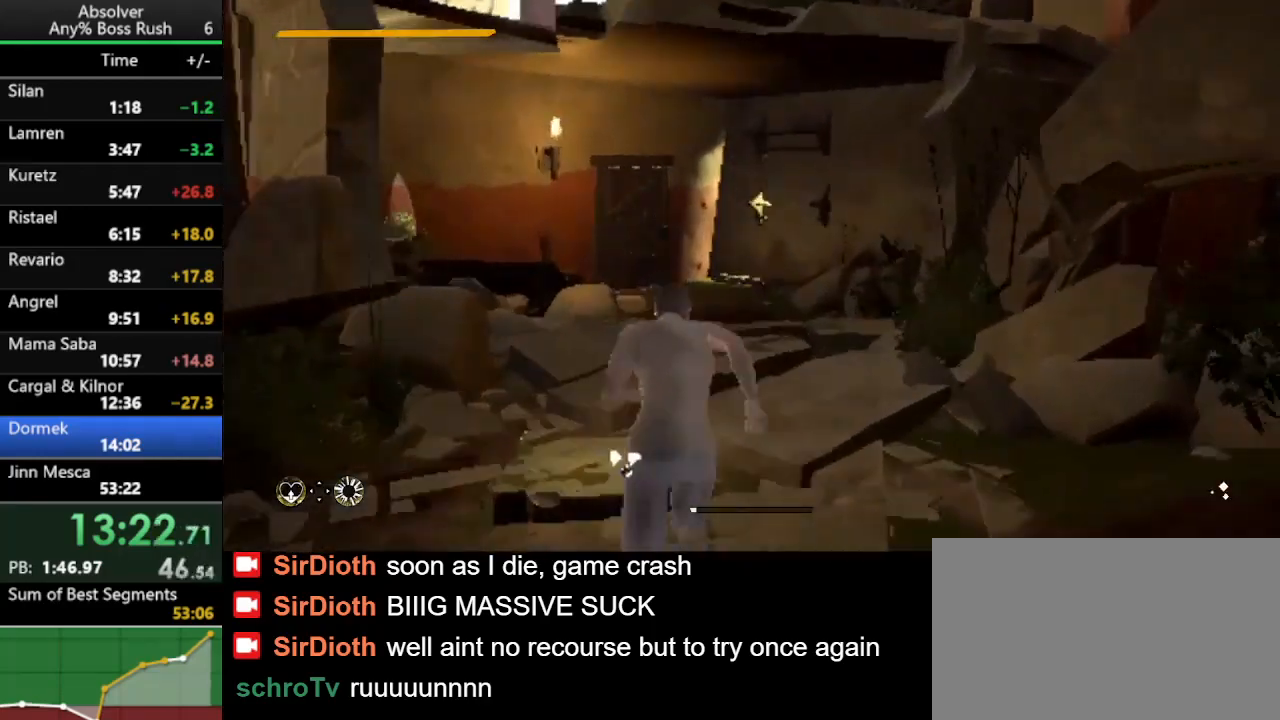
{"keys": ["w"], "events": [[67, "r", "down"], [167, "r", "up"], [233, "r", "down"], [300, "r", "up"]]}
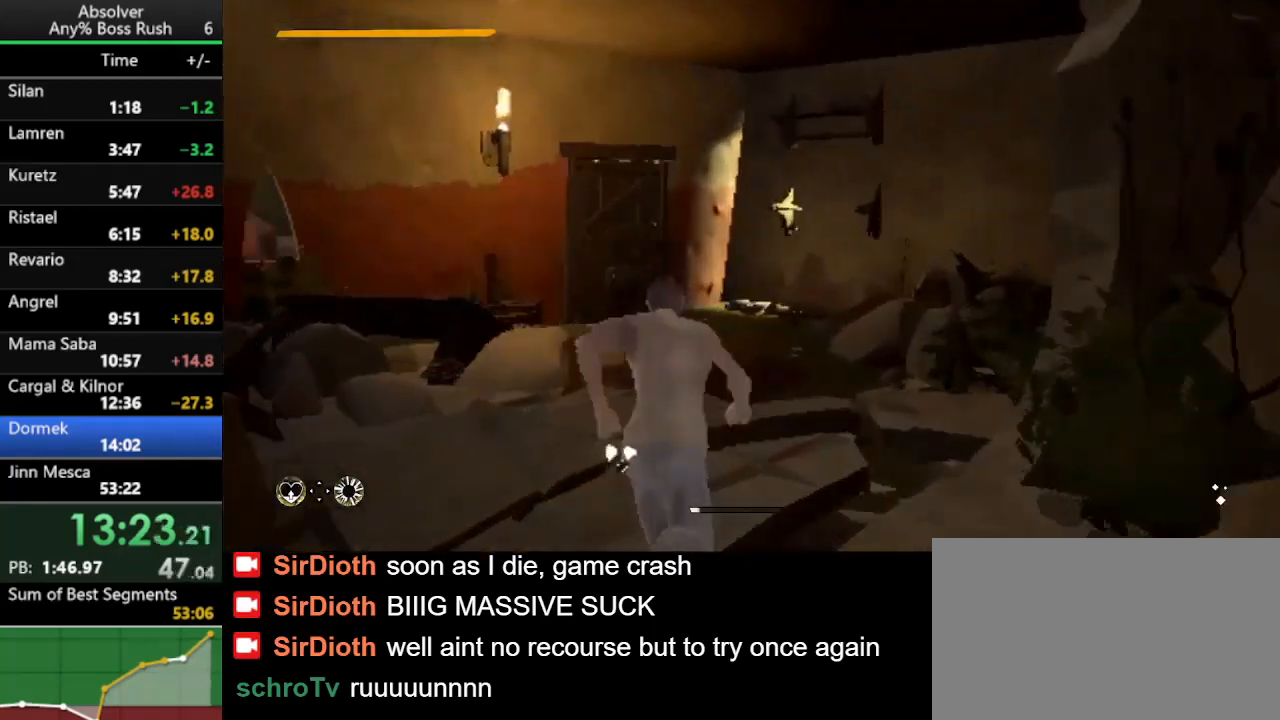
{"keys": ["w"], "events": []}
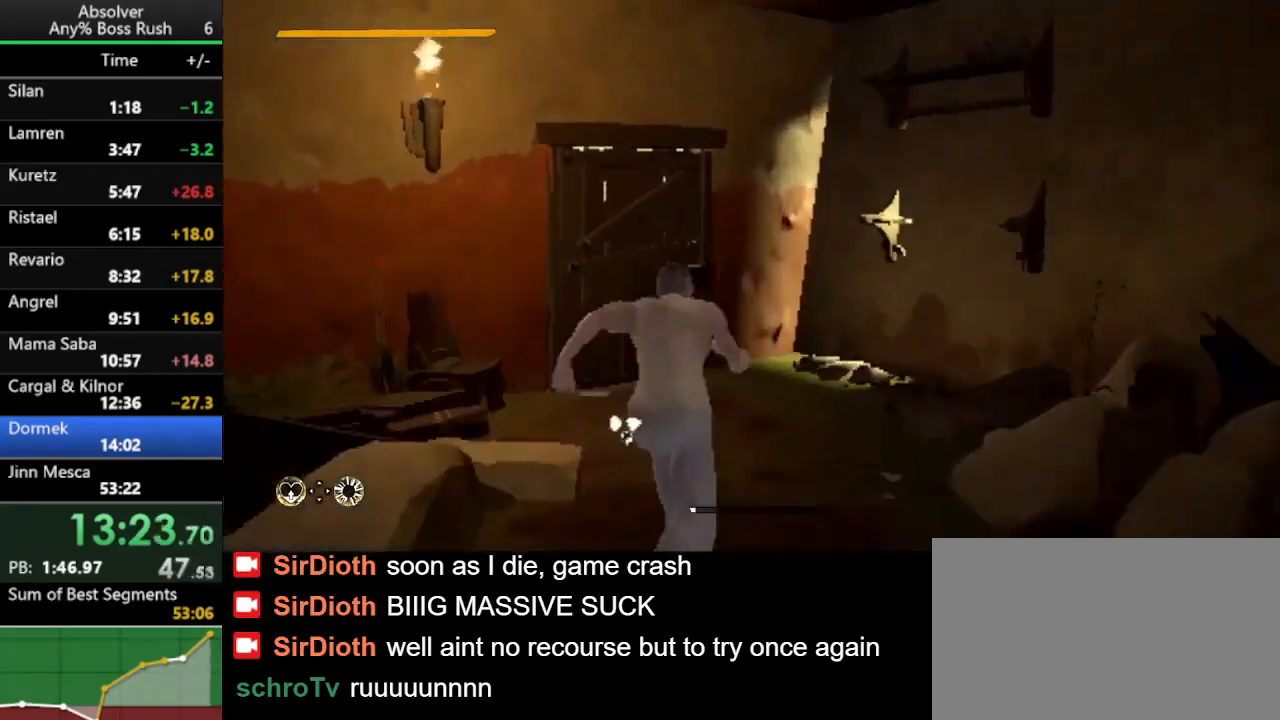
{"keys": ["w"], "events": [[100, "r", "down"], [200, "r", "up"], [267, "f", "down"], [300, "f", "up"]]}
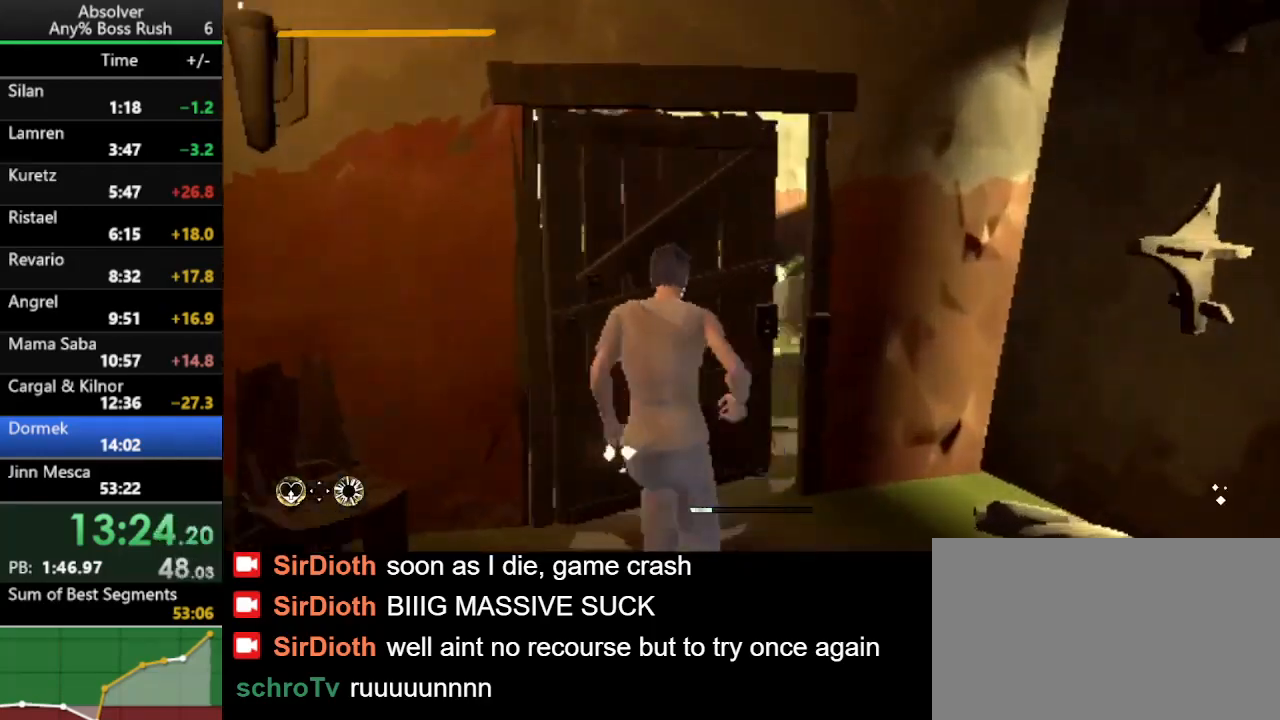
{"keys": ["w"], "events": [[133, "f", "down"], [233, "f", "up"], [267, "r", "down"], [367, "r", "up"]]}
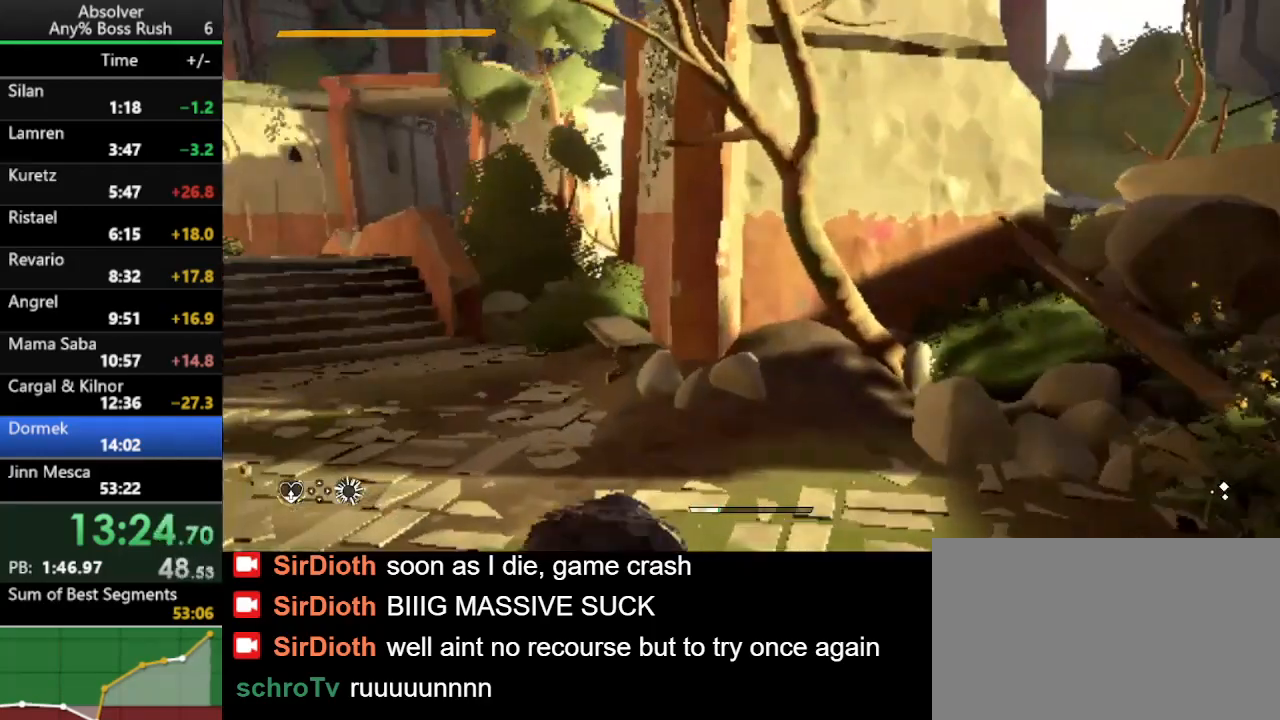
{"keys": ["w"], "events": [[133, "r", "down"], [233, "r", "up"]]}
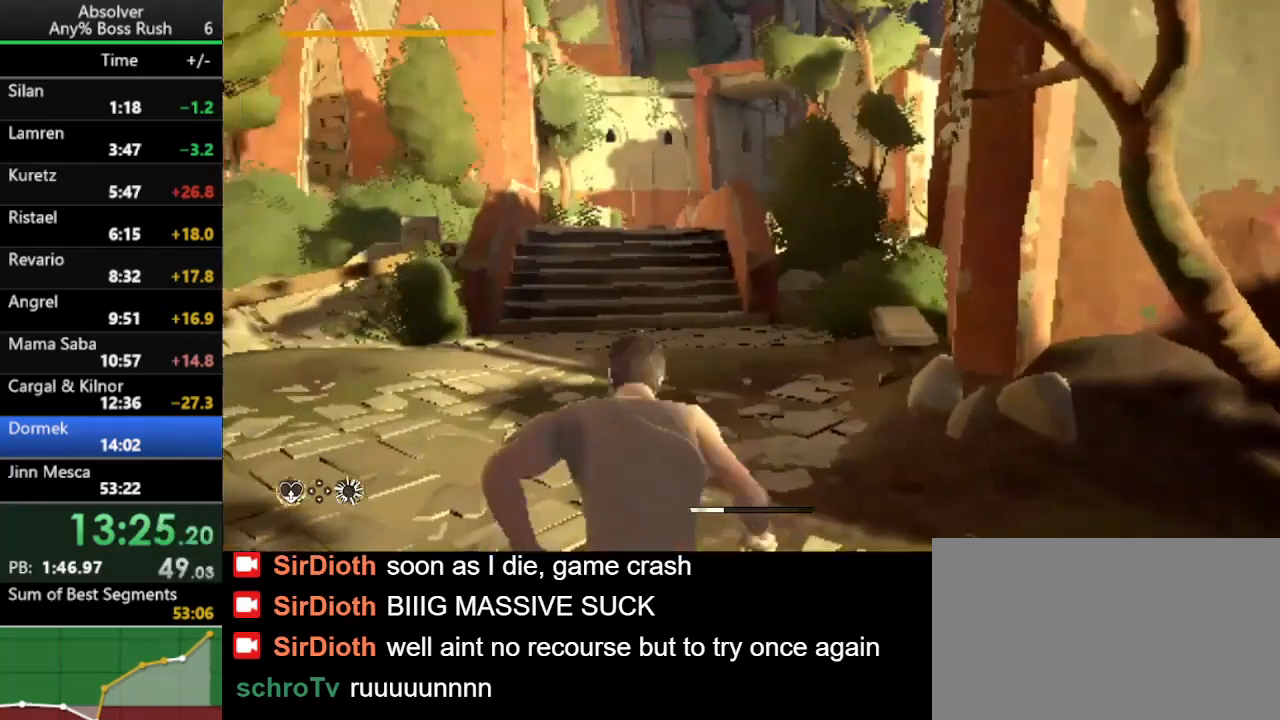
{"keys": ["w"], "events": []}
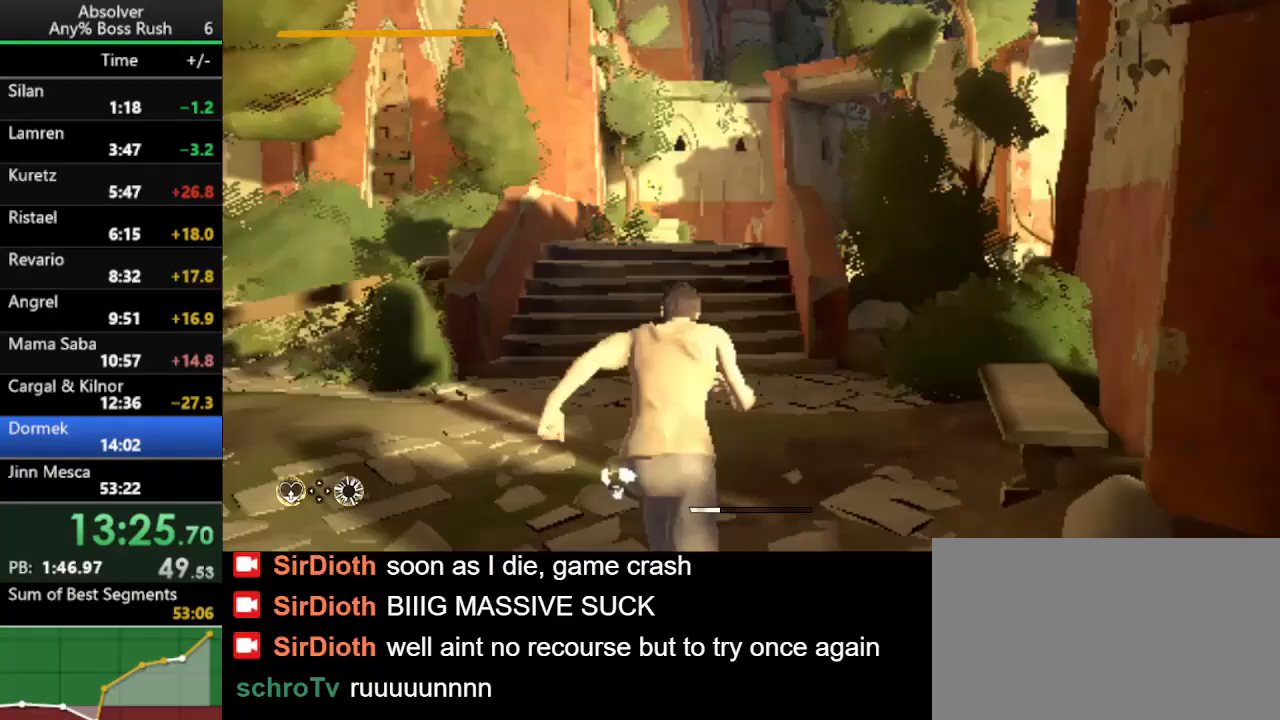
{"keys": ["w"], "events": []}
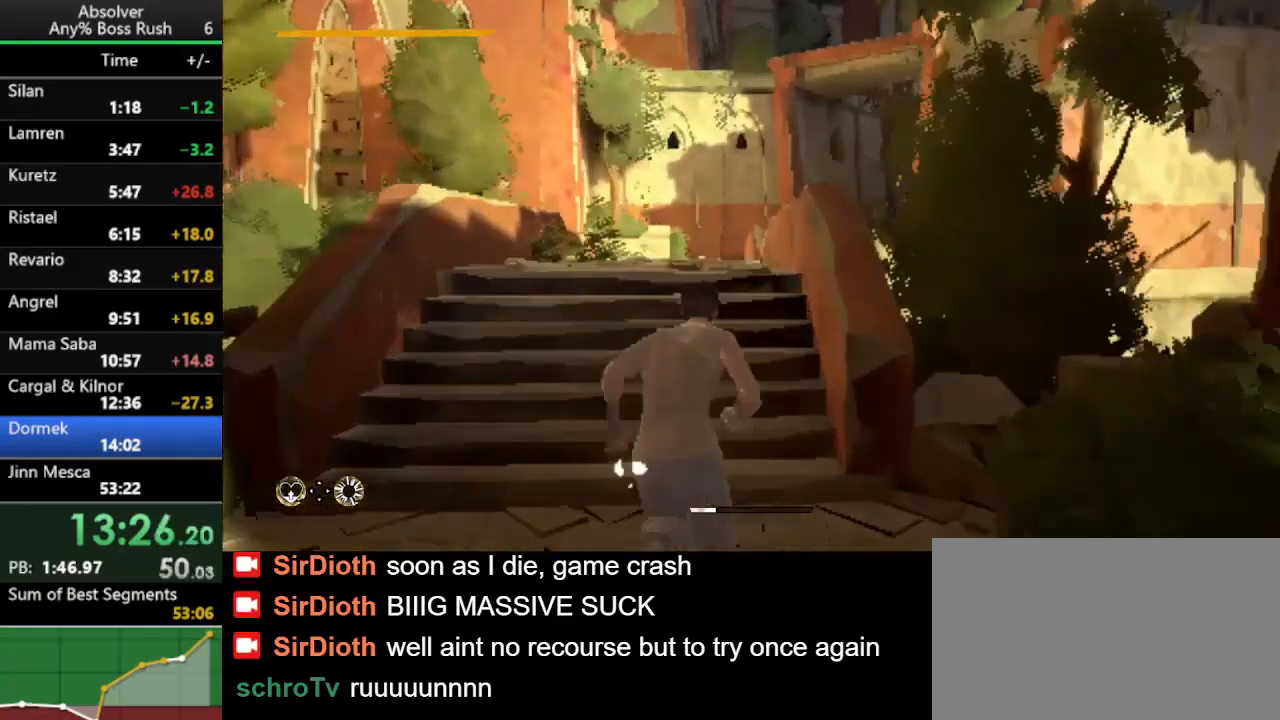
{"keys": ["w"], "events": []}
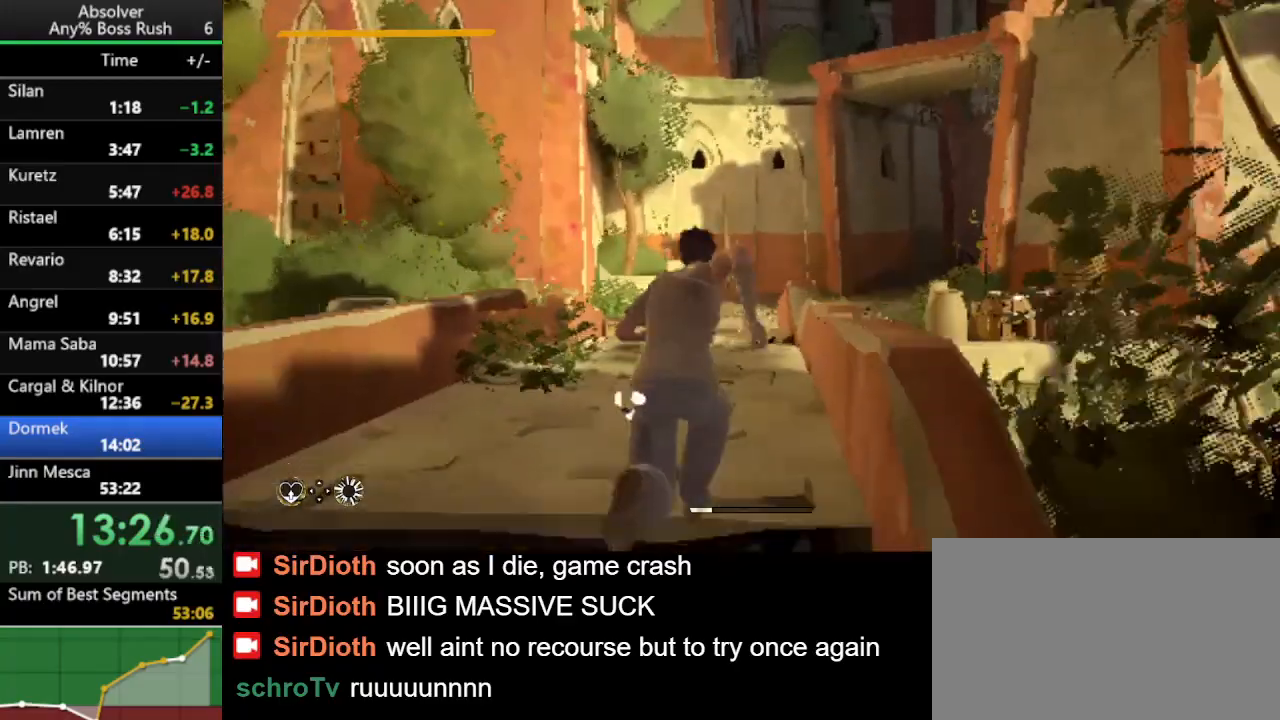
{"keys": ["w"], "events": []}
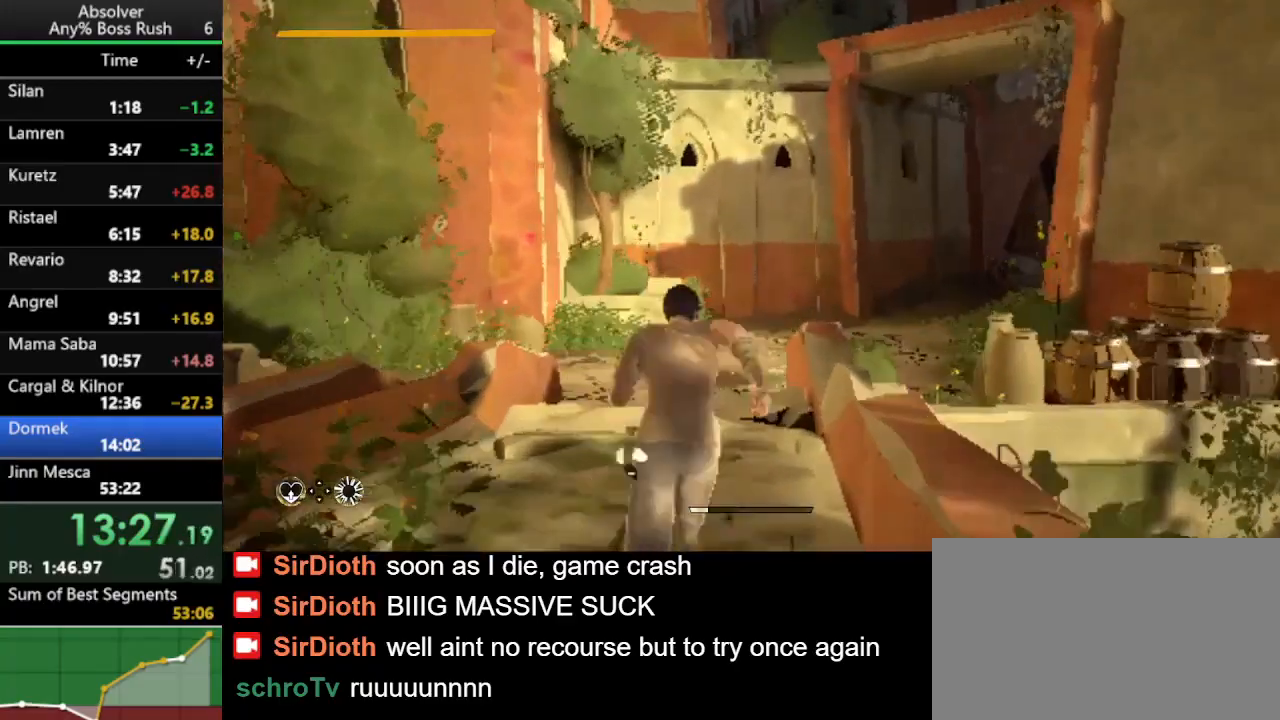
{"keys": ["w"], "events": []}
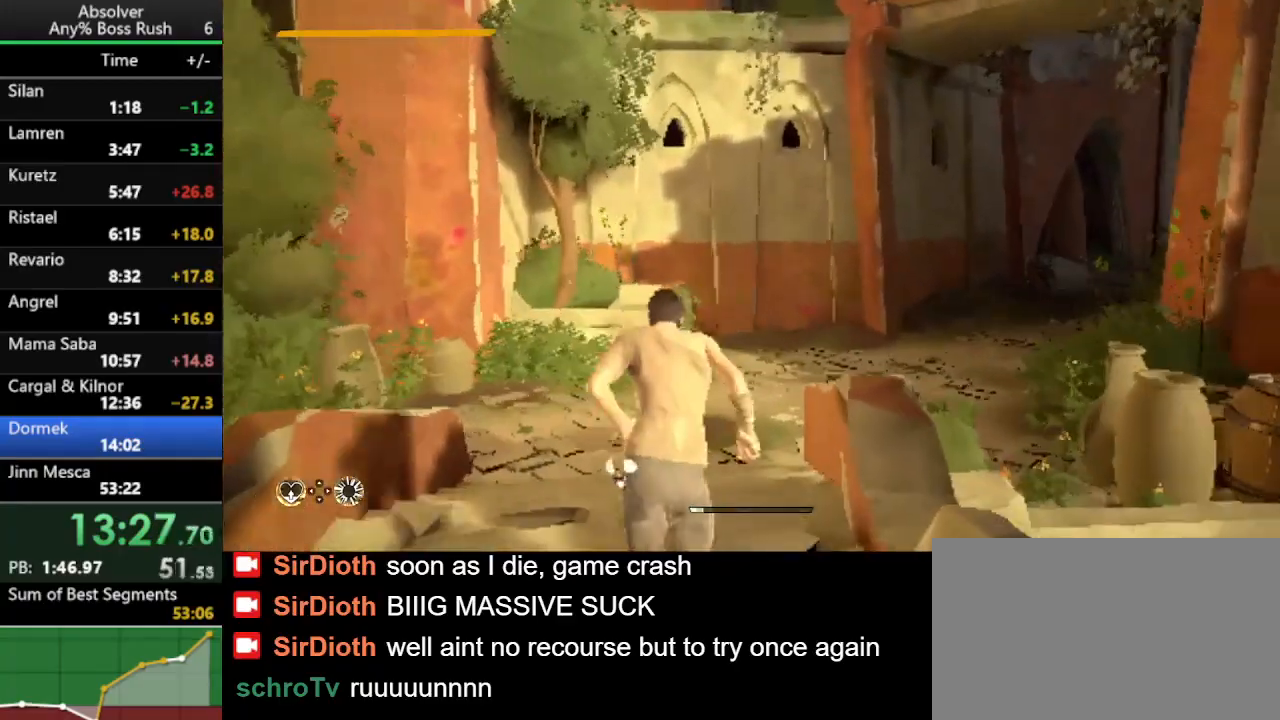
{"keys": ["w"], "events": []}
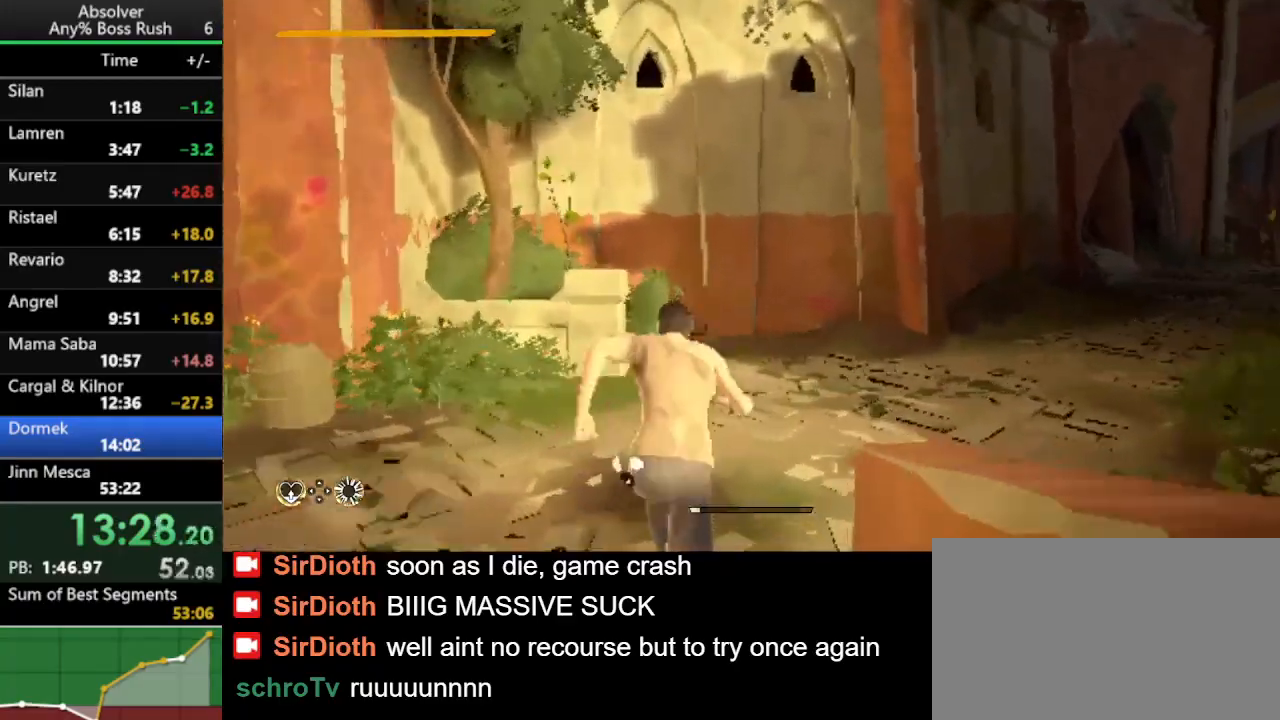
{"keys": ["w"], "events": []}
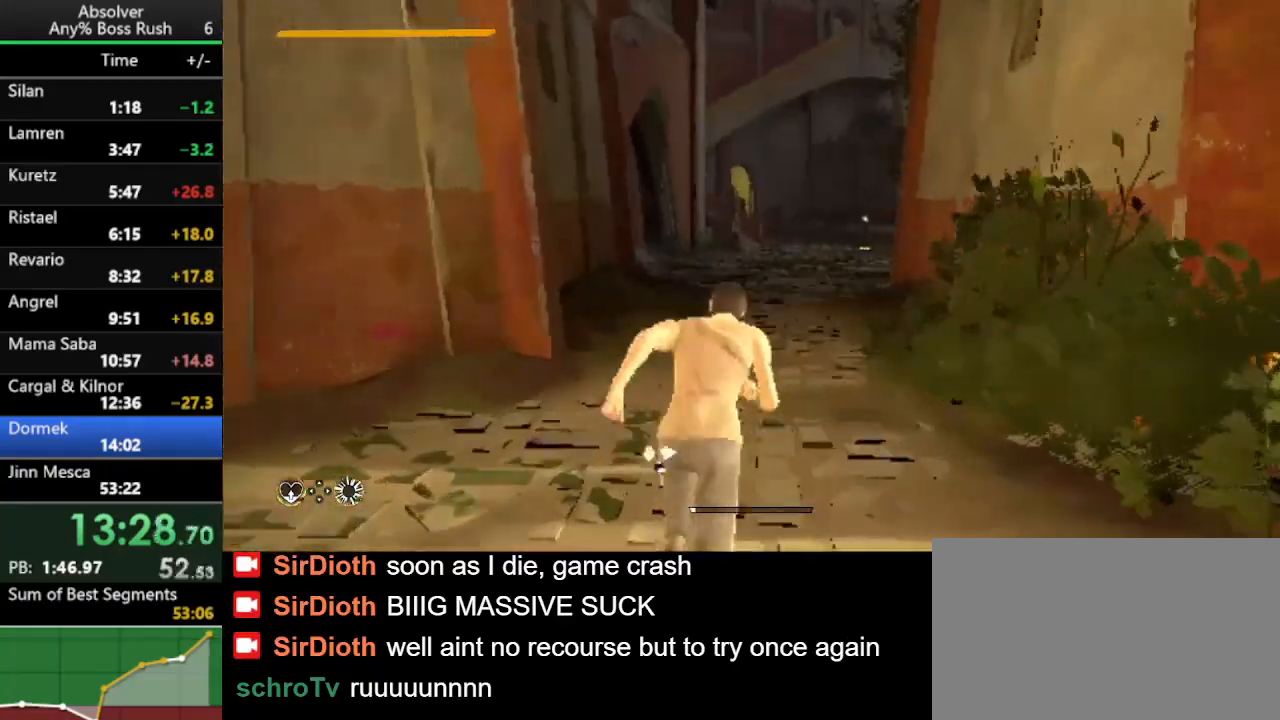
{"keys": ["w"], "events": []}